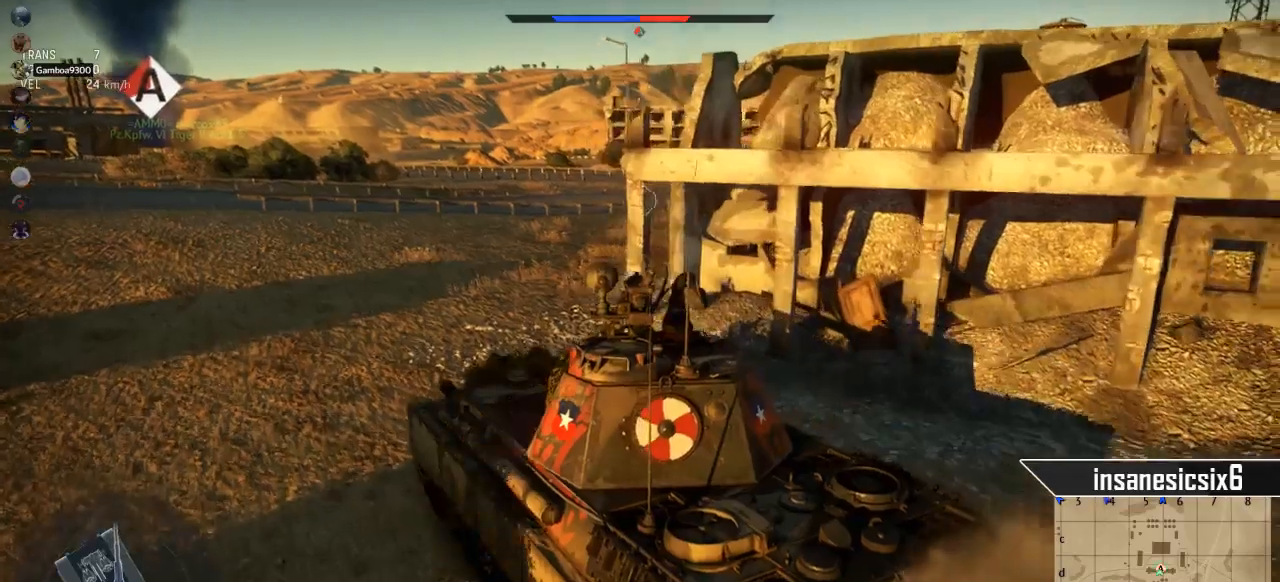
Gameplay with keyboard and mouse; each line is a JSON object with the keys and mouse buttons held at the frame after it. "events" lists presses ("down") and releases ("up") of "1", "2", "3", "4", "5", "a", "alt", "c", "caps_lock", "ctrl", "d", "e", "f", "g", "q", "r", "s", "shift", "space", "t", "tab", "v", "w", "x", "z", "mouse_left", "mouse_wheel" and "mouse_right" between this image and that frame as [ms after this image, input, new state], when the widget could be followed in between. "mouse_left", "mouse_wheel", "mouse_right" = the "left", "wheel", "right" buttons of the "mouse" list. No other keys are recorded. "wheel" means that the mouse wheel is clicked or scrolled. "mouse_move" is the direction in which the mouse moves at that frame (one of eight, or "still"), when it could be read.
{"keys": ["w"], "mouse": [], "mouse_move": "still", "events": [[383, "d", "up"]]}
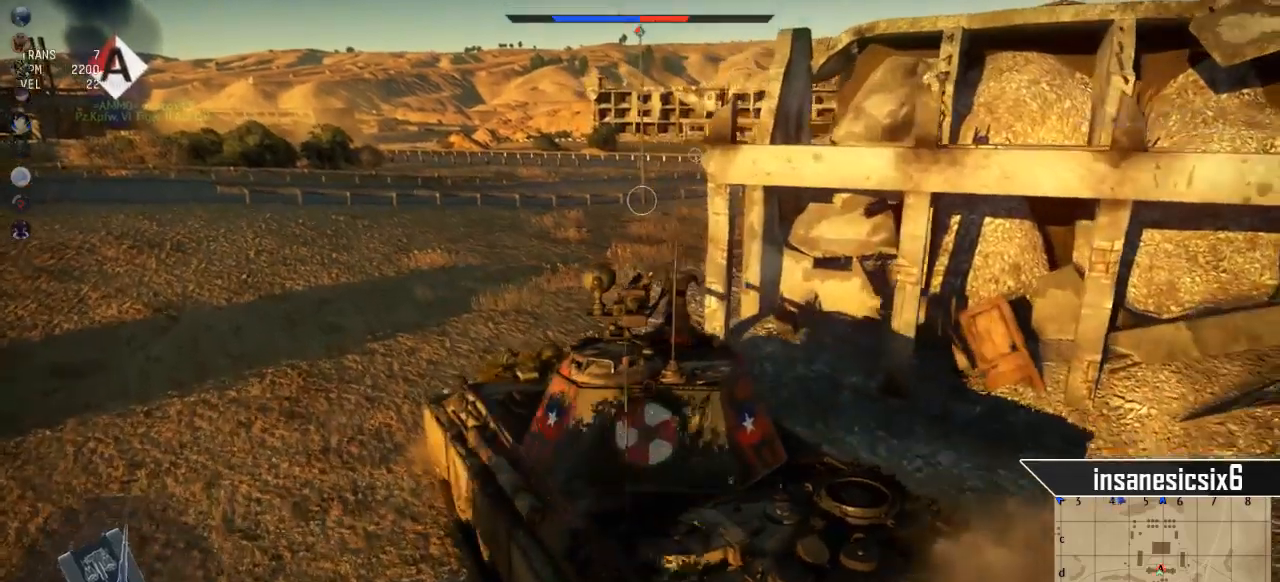
{"keys": ["d", "w"], "mouse": [], "mouse_move": "still", "events": [[401, "d", "down"]]}
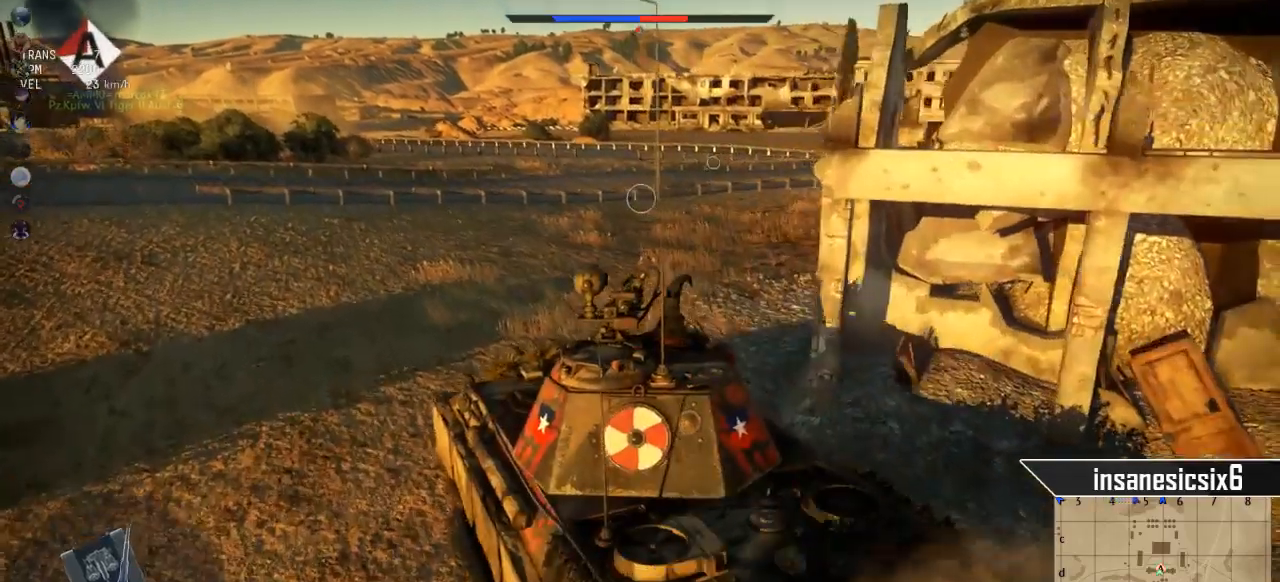
{"keys": ["d", "w"], "mouse": [], "mouse_move": "still", "events": []}
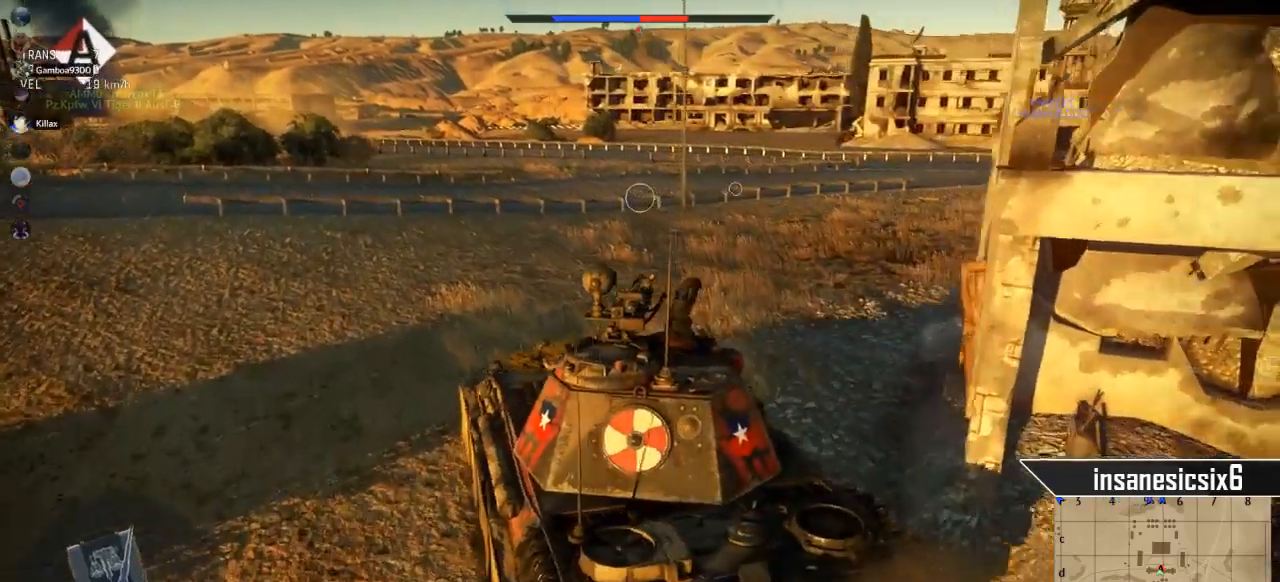
{"keys": ["d", "w"], "mouse": [], "mouse_move": "still", "events": [[17, "d", "up"], [434, "d", "down"]]}
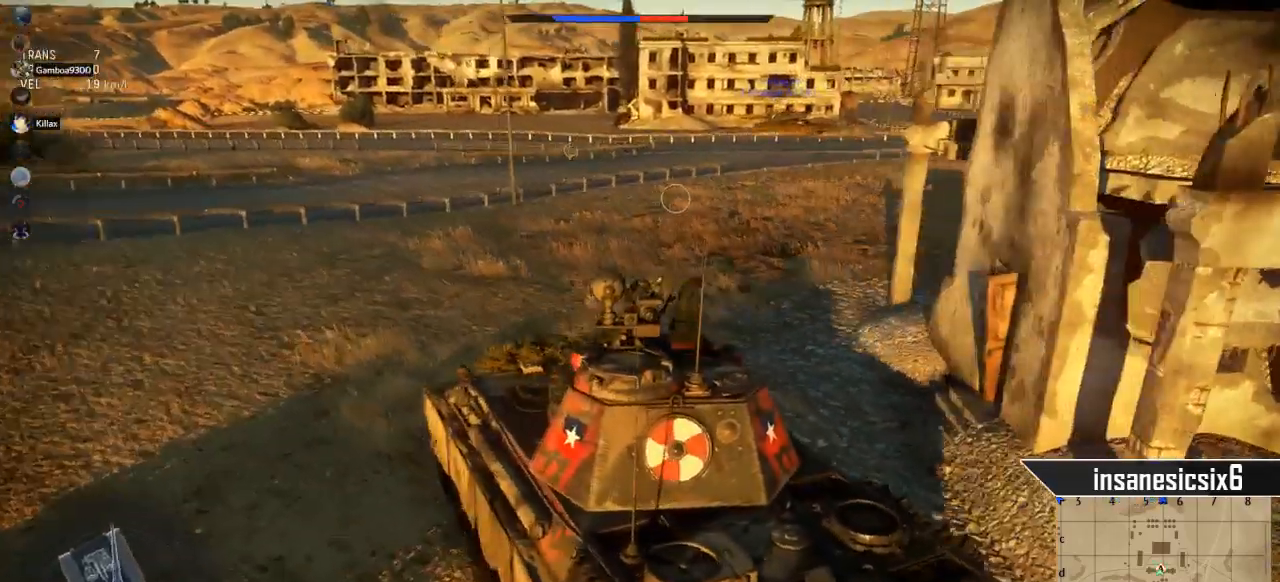
{"keys": ["d", "w"], "mouse": [], "mouse_move": "still", "events": []}
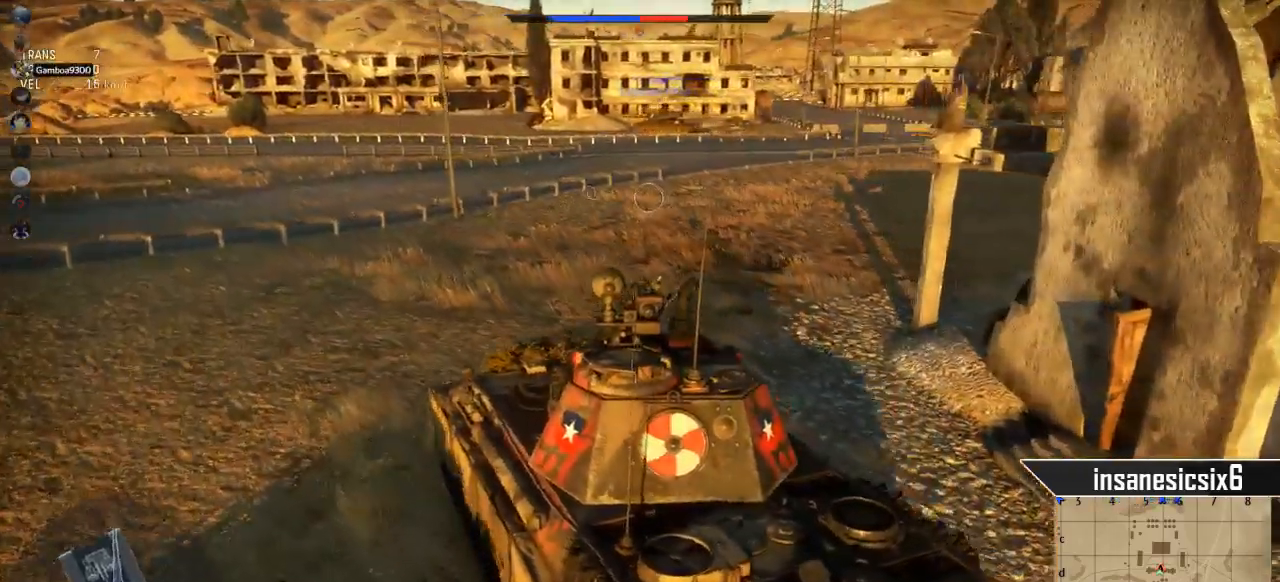
{"keys": ["d", "w"], "mouse": [], "mouse_move": "still", "events": []}
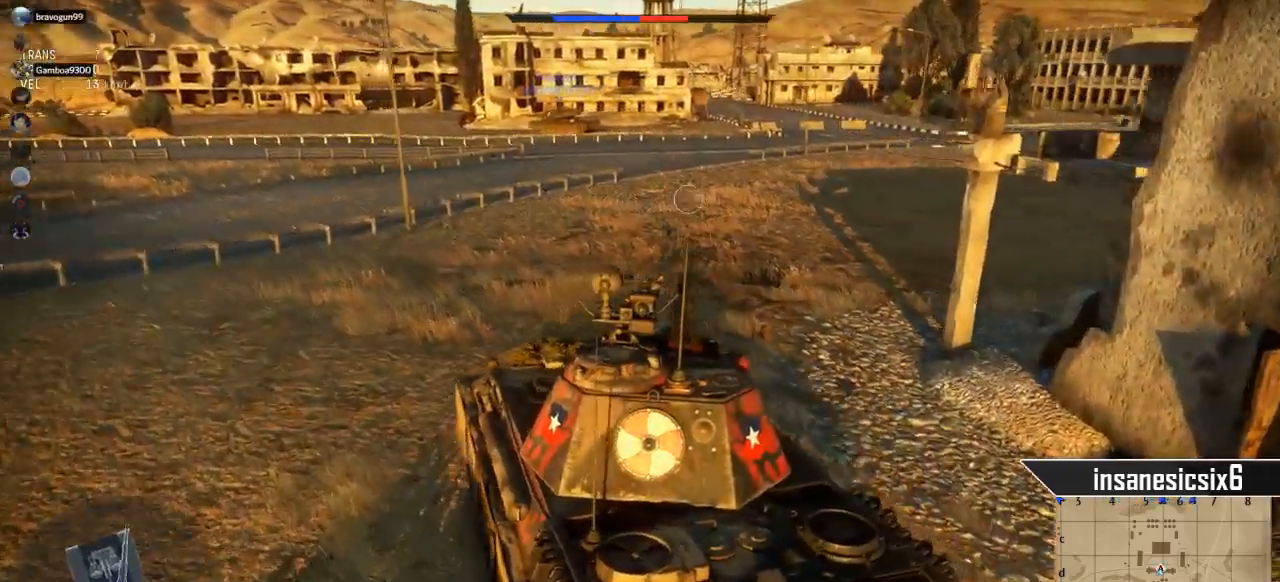
{"keys": ["w"], "mouse": [], "mouse_move": "still", "events": [[67, "d", "up"]]}
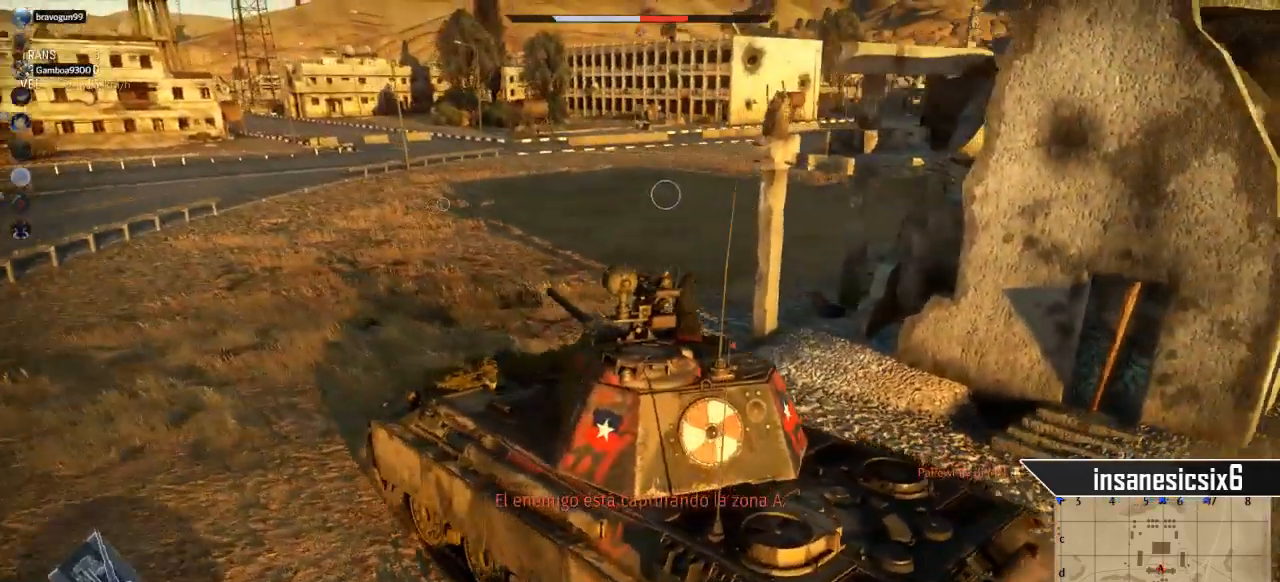
{"keys": ["d", "w"], "mouse": [], "mouse_move": "still", "events": [[368, "d", "down"]]}
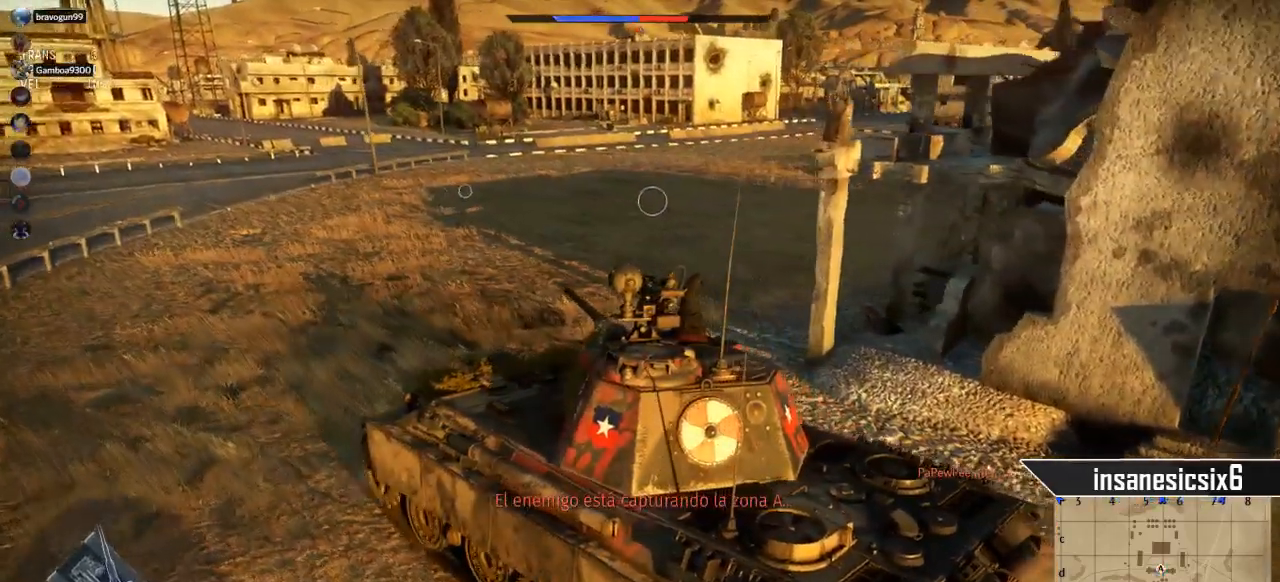
{"keys": ["w"], "mouse": [], "mouse_move": "still", "events": [[334, "d", "up"]]}
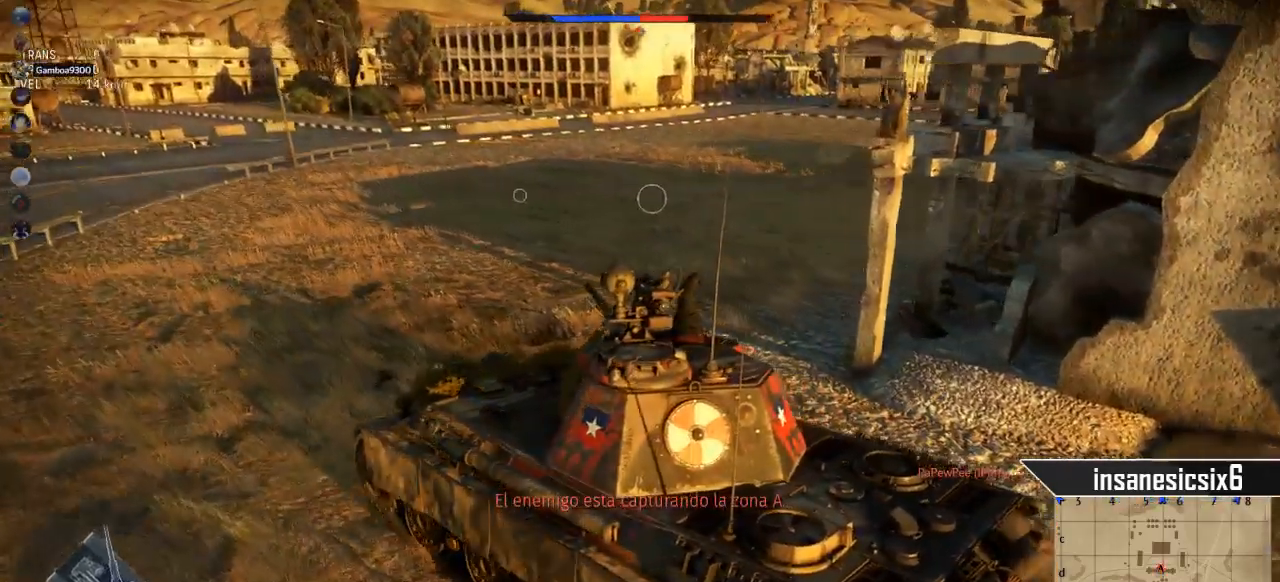
{"keys": ["w"], "mouse": [], "mouse_move": "still", "events": []}
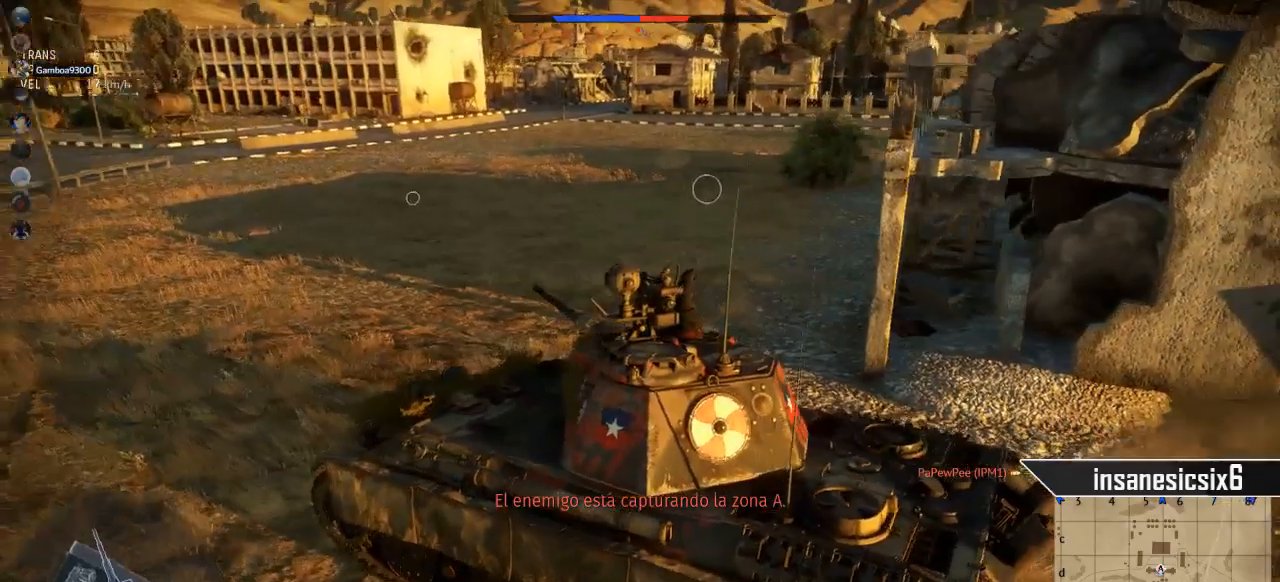
{"keys": ["w"], "mouse": [], "mouse_move": "still", "events": []}
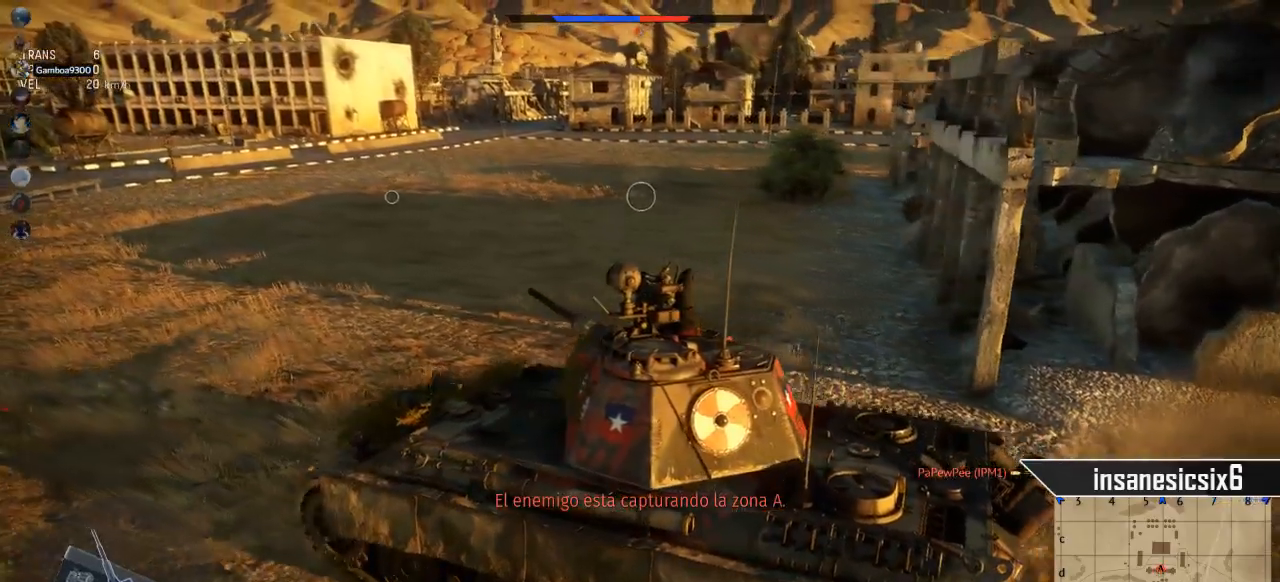
{"keys": ["w"], "mouse": [], "mouse_move": "still", "events": []}
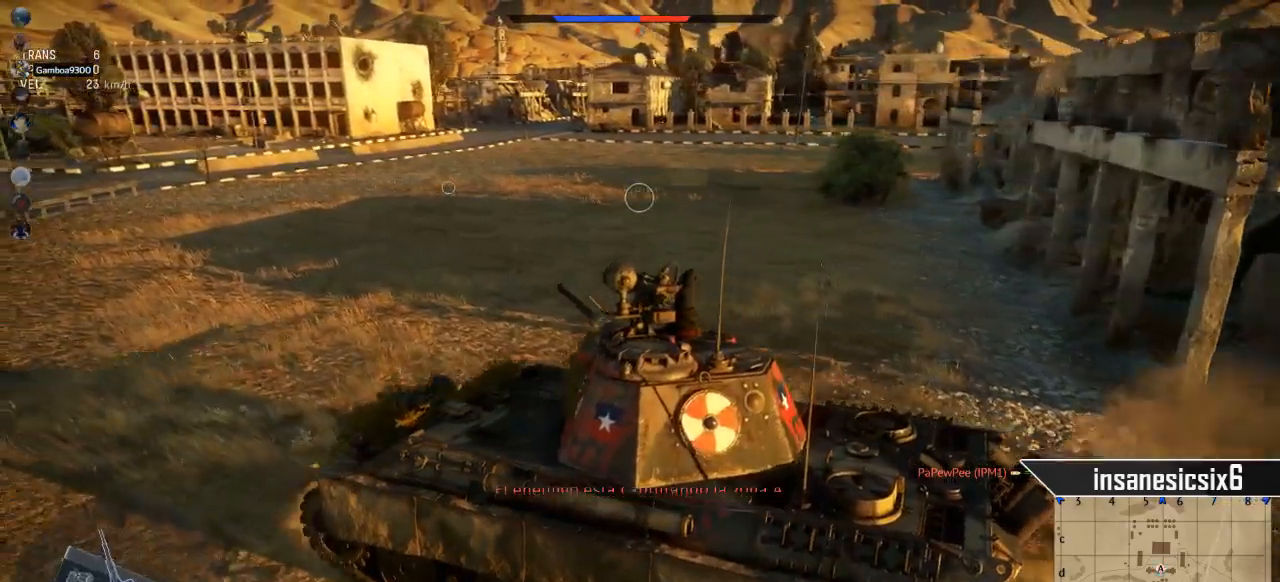
{"keys": ["w"], "mouse": [], "mouse_move": "still", "events": []}
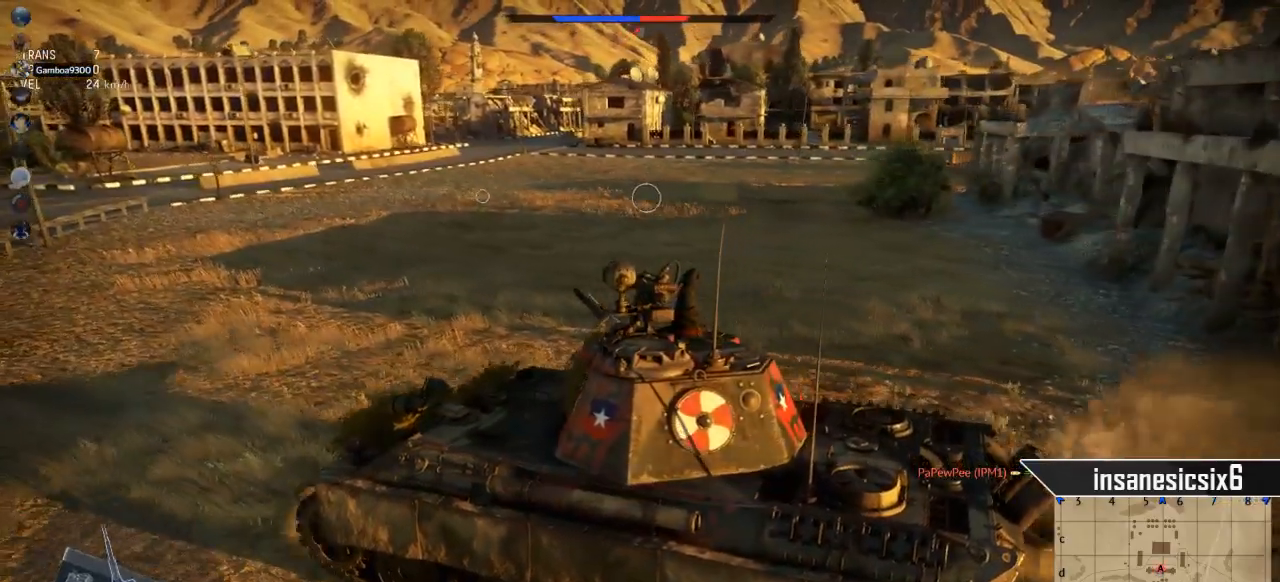
{"keys": ["w"], "mouse": [], "mouse_move": "still", "events": [[84, "d", "down"], [267, "d", "up"]]}
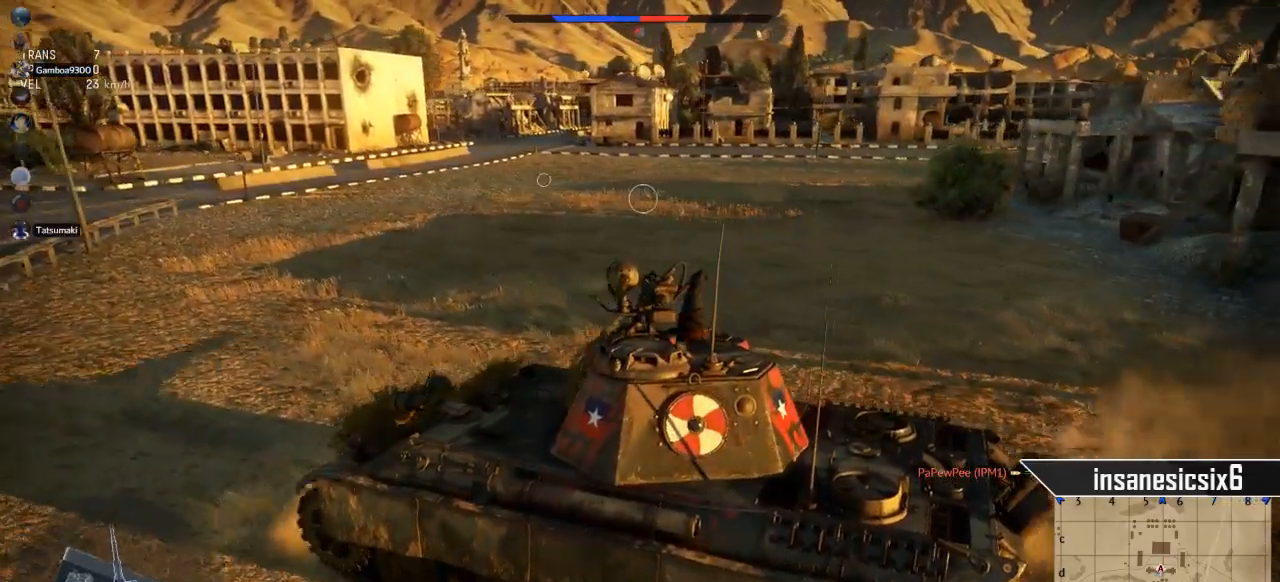
{"keys": ["w"], "mouse": [], "mouse_move": "still", "events": []}
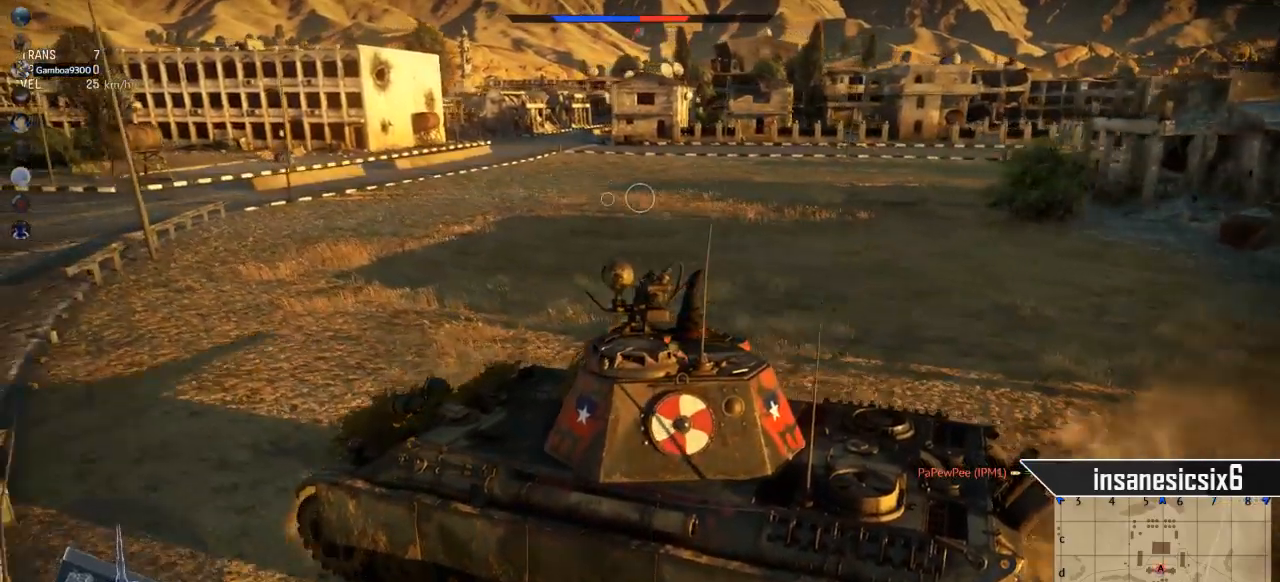
{"keys": ["w"], "mouse": [], "mouse_move": "still", "events": []}
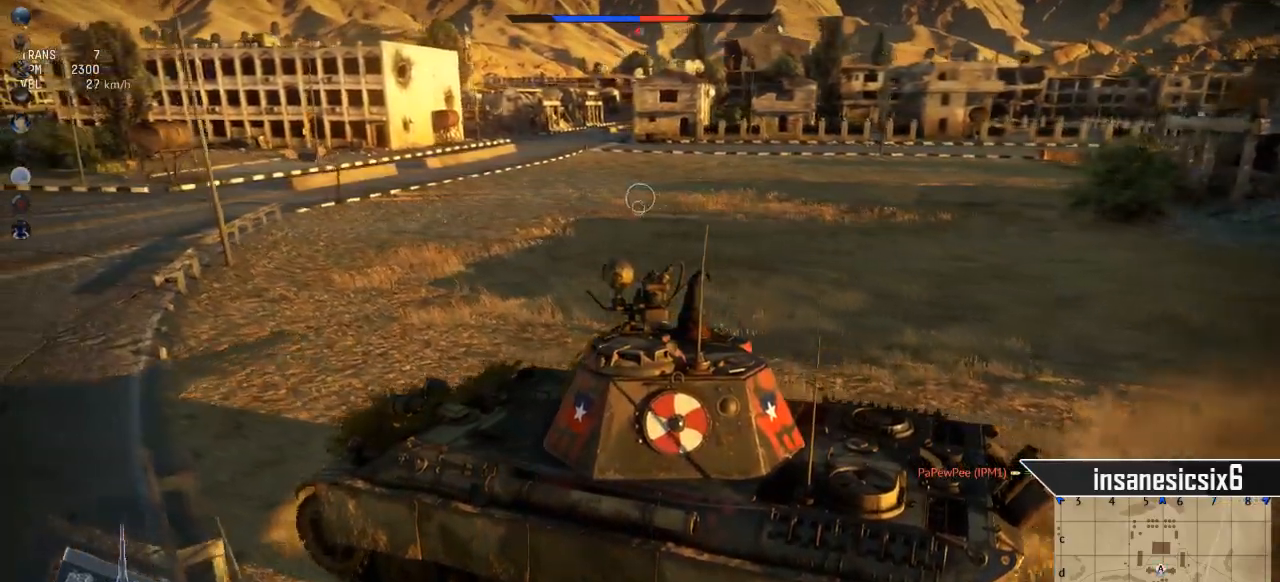
{"keys": ["w"], "mouse": [], "mouse_move": "still", "events": [[234, "d", "down"], [417, "d", "up"]]}
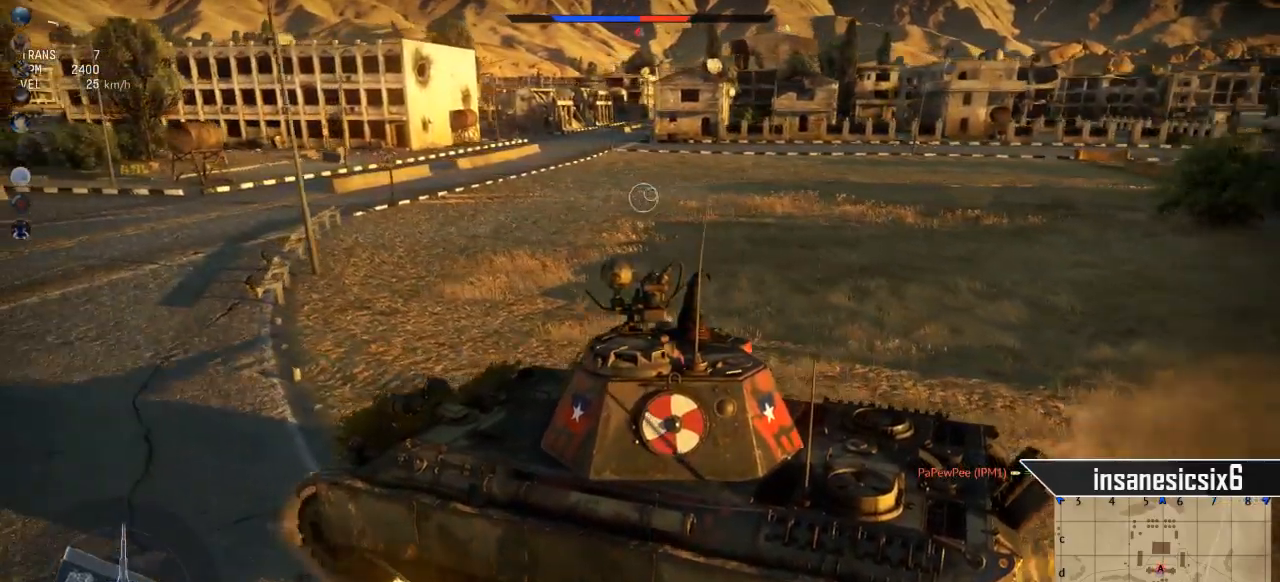
{"keys": ["w"], "mouse": [], "mouse_move": "still", "events": []}
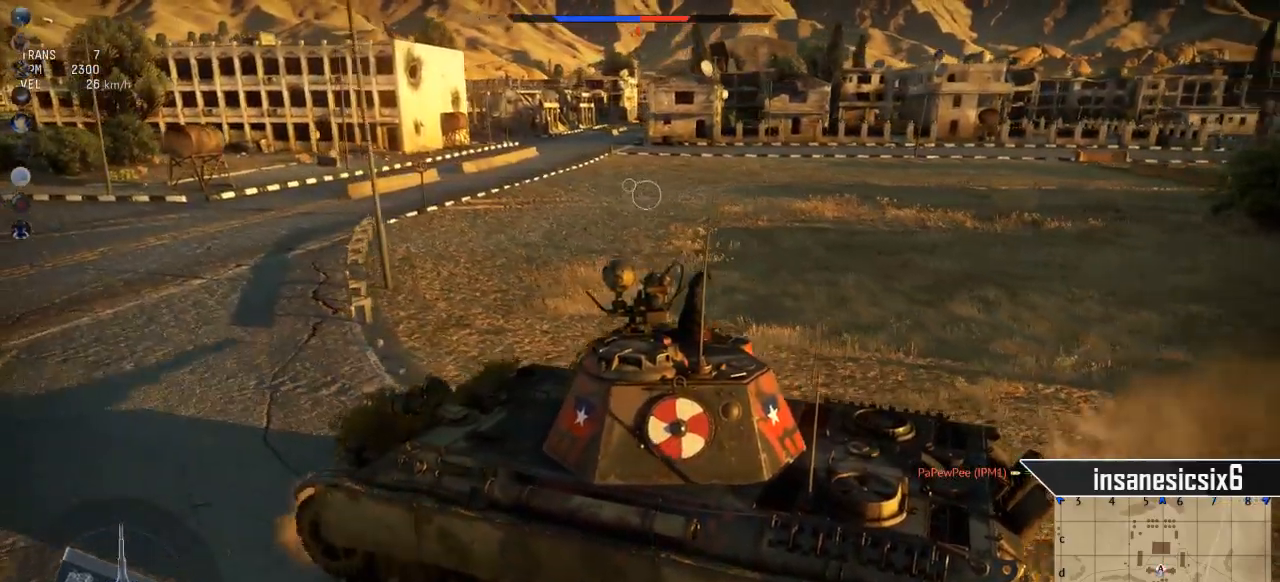
{"keys": ["w"], "mouse": [], "mouse_move": "still", "events": []}
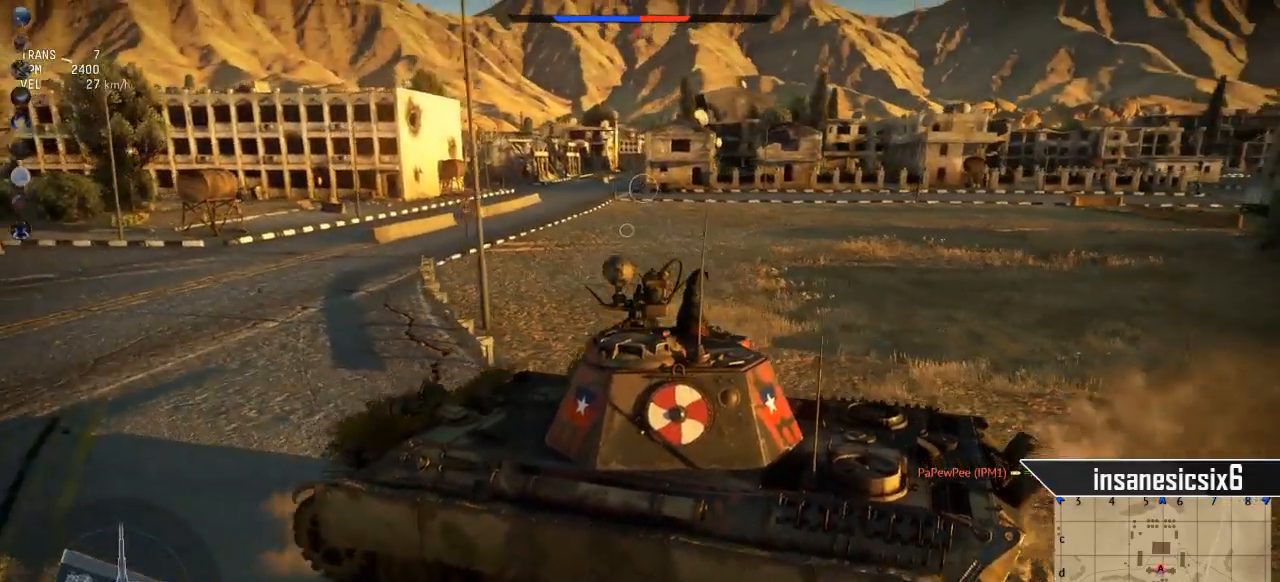
{"keys": ["w"], "mouse": [], "mouse_move": "still", "events": [[84, "shift", "down"], [184, "shift", "up"]]}
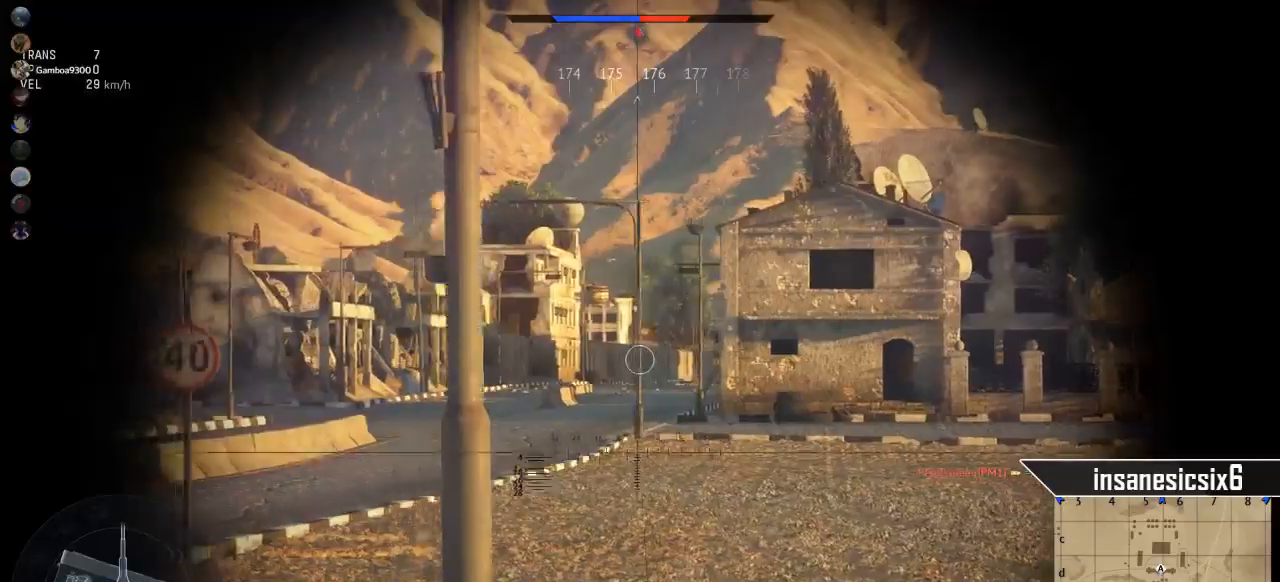
{"keys": ["w"], "mouse": [], "mouse_move": "still", "events": []}
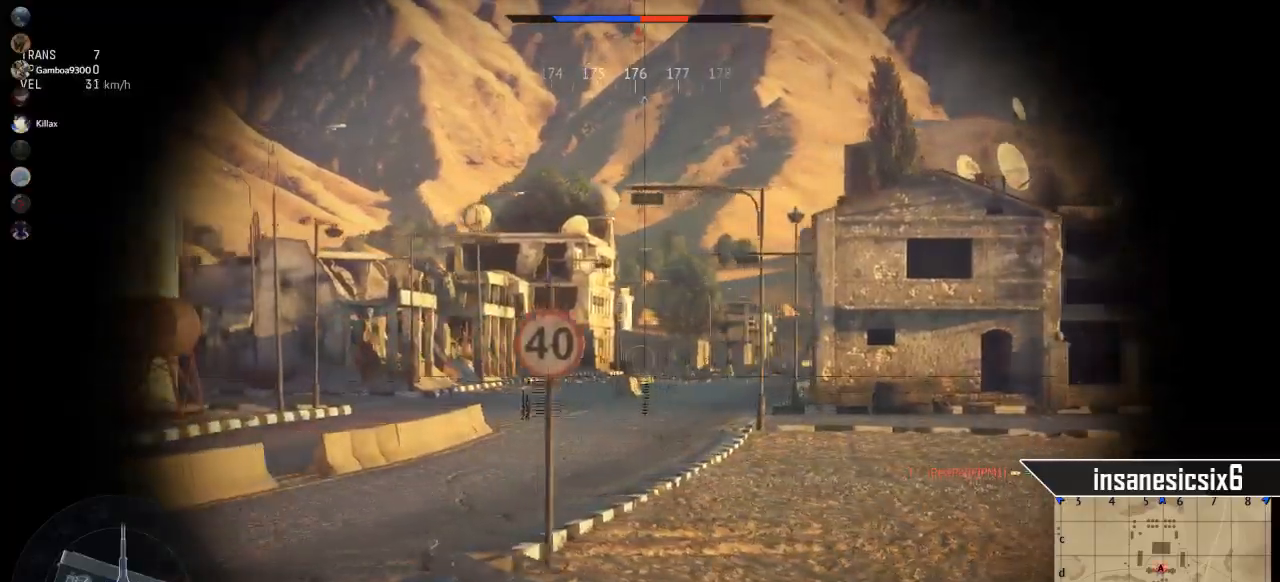
{"keys": ["w"], "mouse": [], "mouse_move": "still", "events": []}
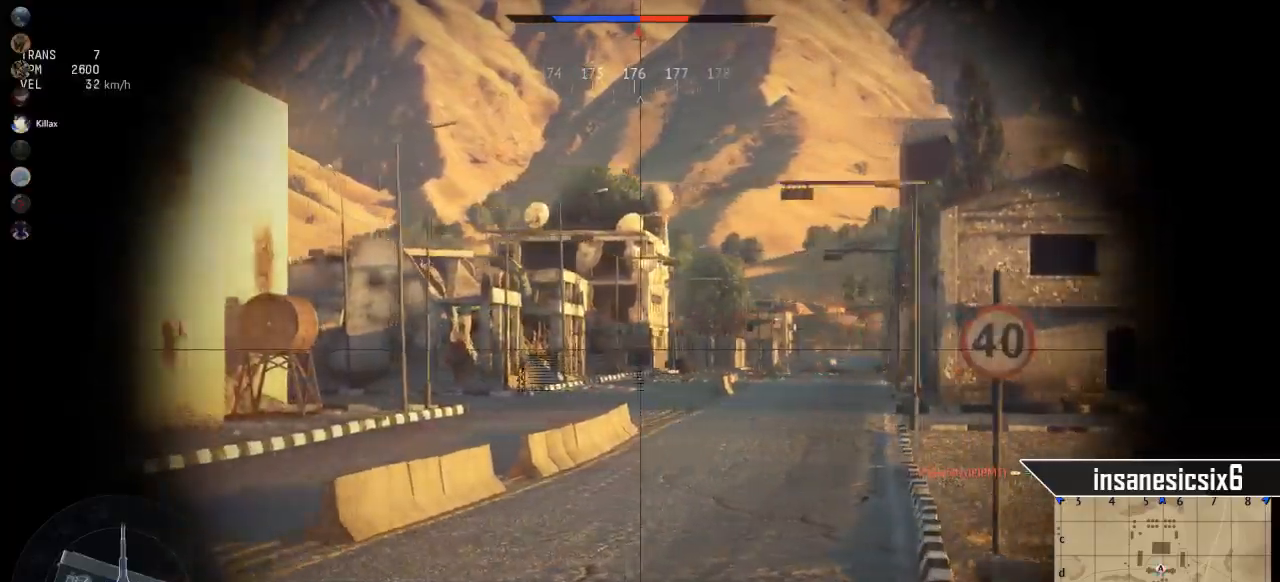
{"keys": ["w"], "mouse": [], "events": [[33, "shift", "down"], [184, "shift", "up"]]}
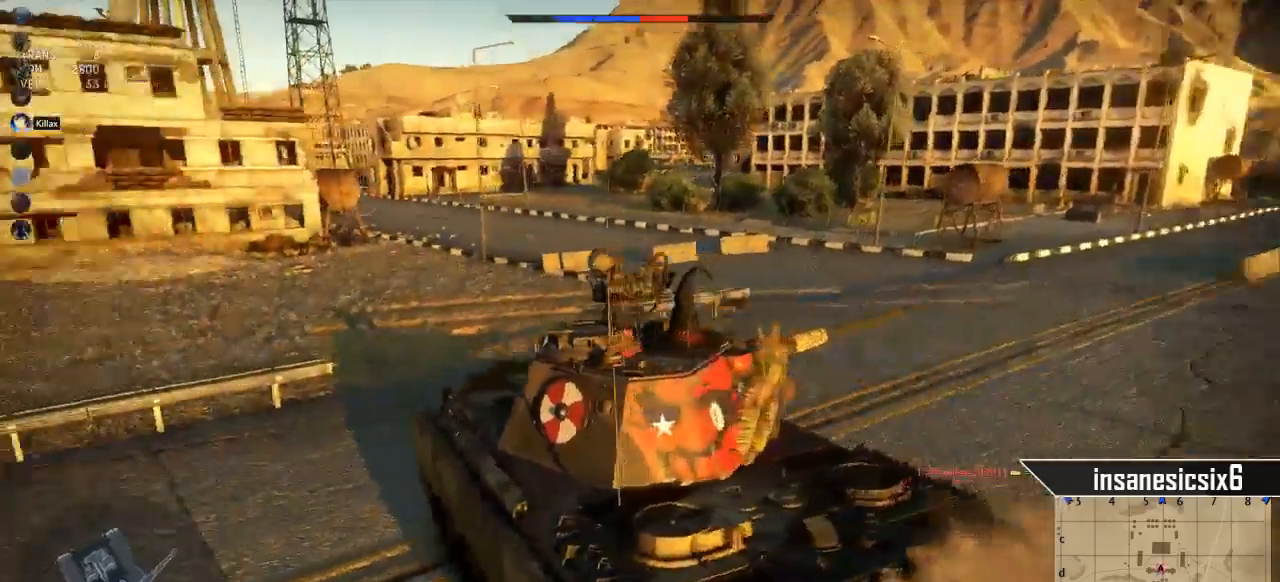
{"keys": ["w"], "mouse": [], "mouse_move": "right", "events": []}
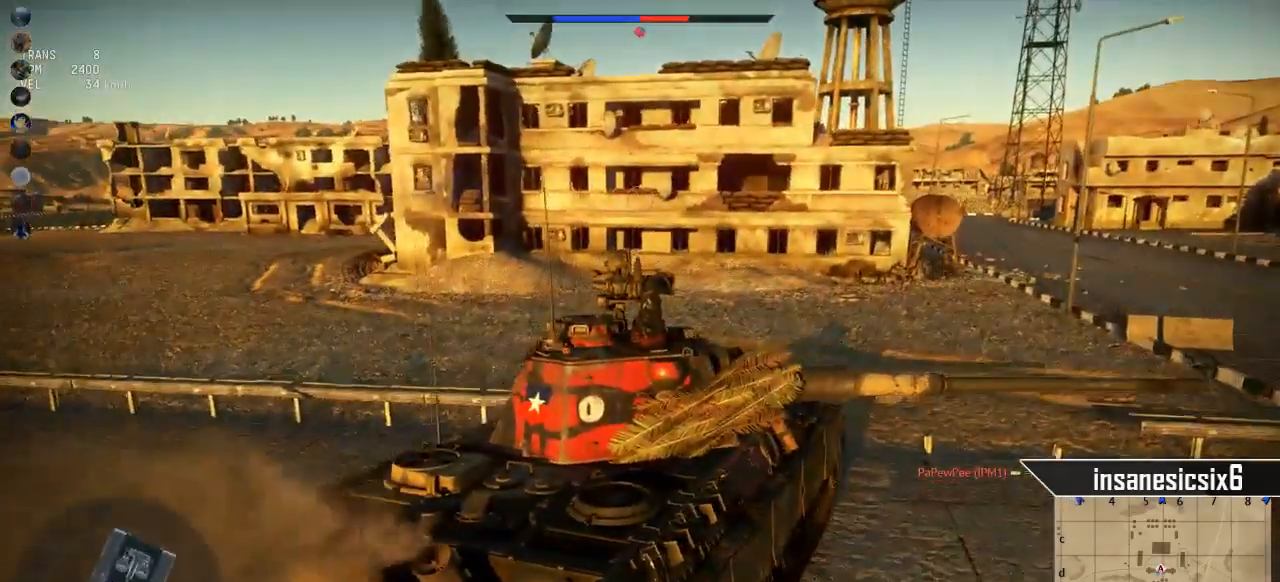
{"keys": ["d", "w"], "mouse": [], "mouse_move": "up-right", "events": [[350, "d", "down"]]}
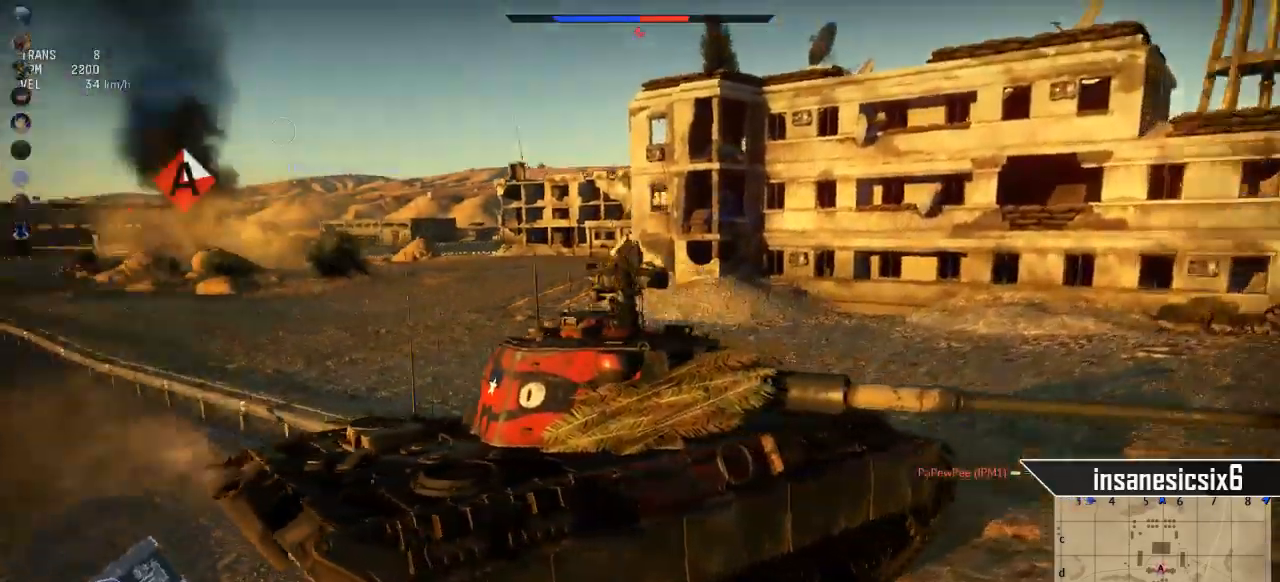
{"keys": ["w"], "mouse": [], "mouse_move": "still", "events": [[34, "d", "up"]]}
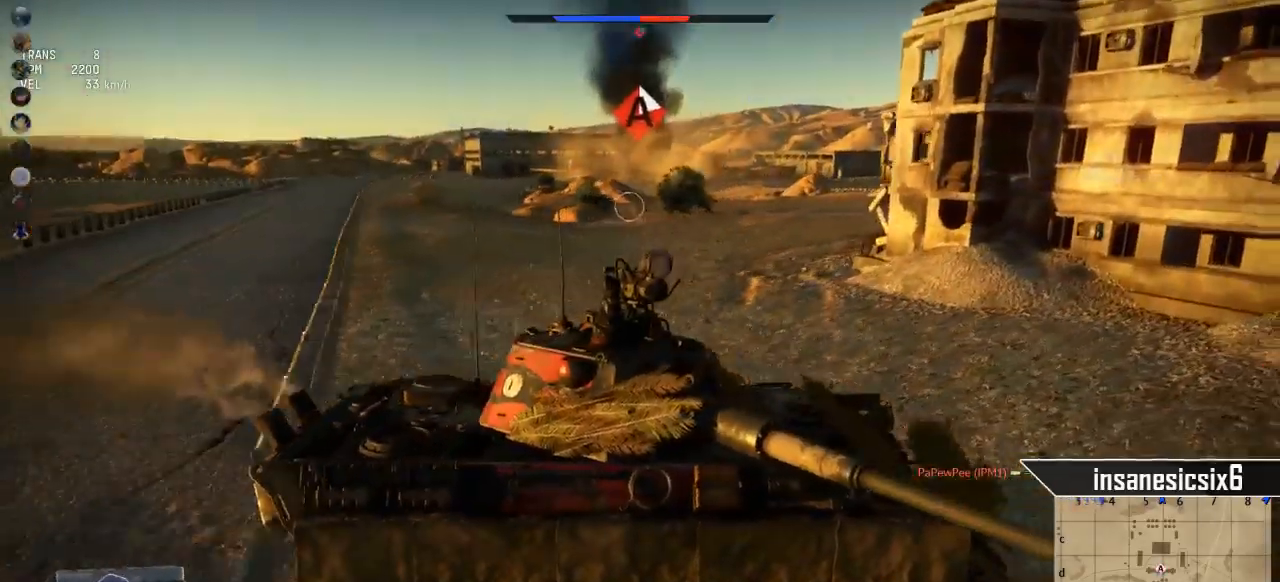
{"keys": ["w"], "mouse": [], "mouse_move": "still", "events": []}
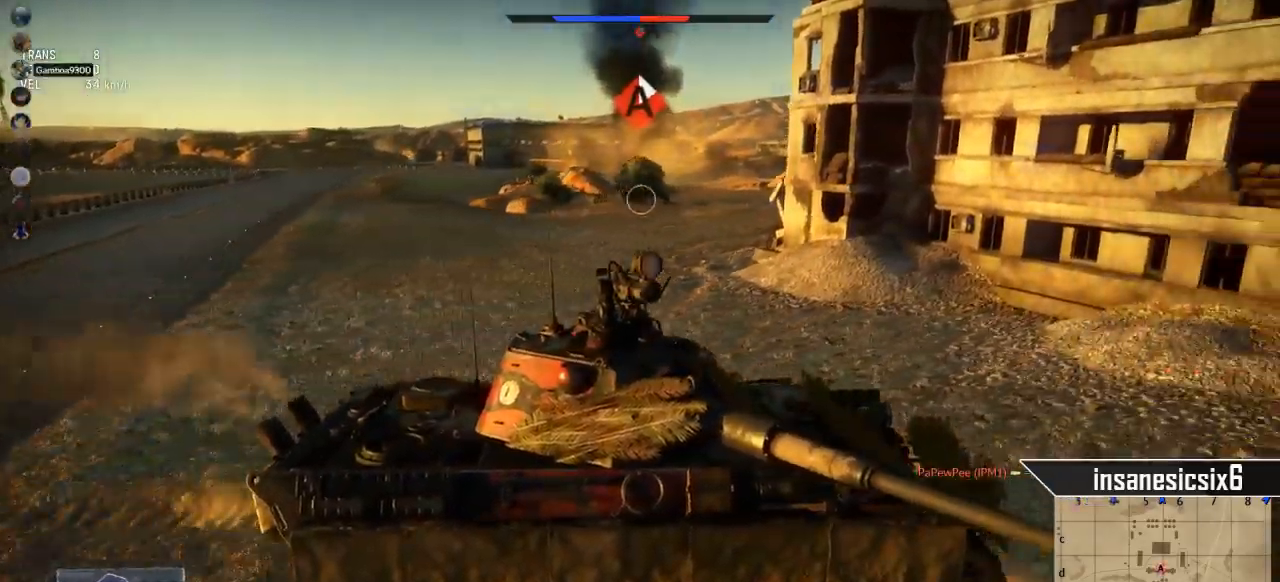
{"keys": ["a", "s"], "mouse": [], "mouse_move": "still", "events": [[251, "a", "down"], [301, "w", "up"], [434, "s", "down"]]}